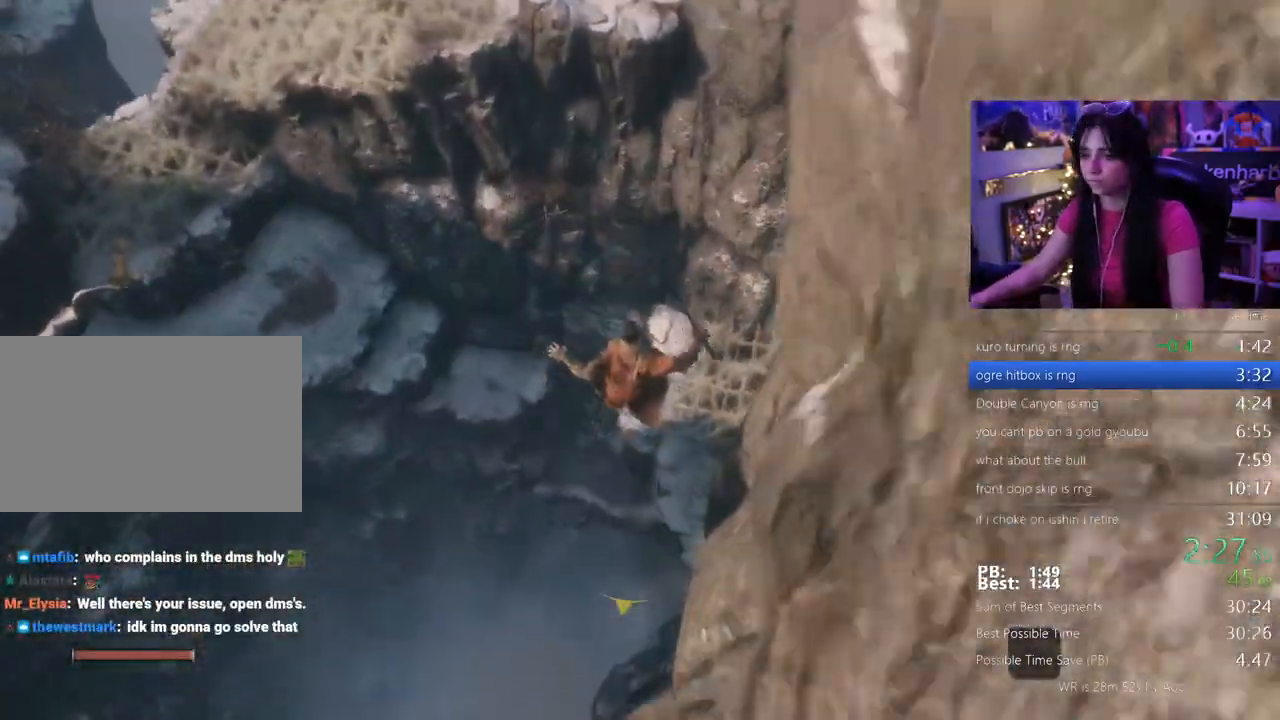
Gameplay with keyboard and mouse; each line is a JSON object with the keys held at the frame after it. "events" lists presses ("down") and releases ("up") of "1", "2", "3", "4", "5", "a", "alt", "c", "caps_lock", "ctrl", "d", "e", "f", "g", "q", "r", "s", "shift", "space", "t", "tab", "v", "w", "x" and "z" between this image and that frame as [ms after this image, input, new state], when the widget could be followed in between. No other keys are recorded. Mouse buttons are not recorded. Not read: mouse_move.
{"keys": ["f", "w"], "events": [[333, "f", "down"], [383, "f", "up"], [483, "f", "down"]]}
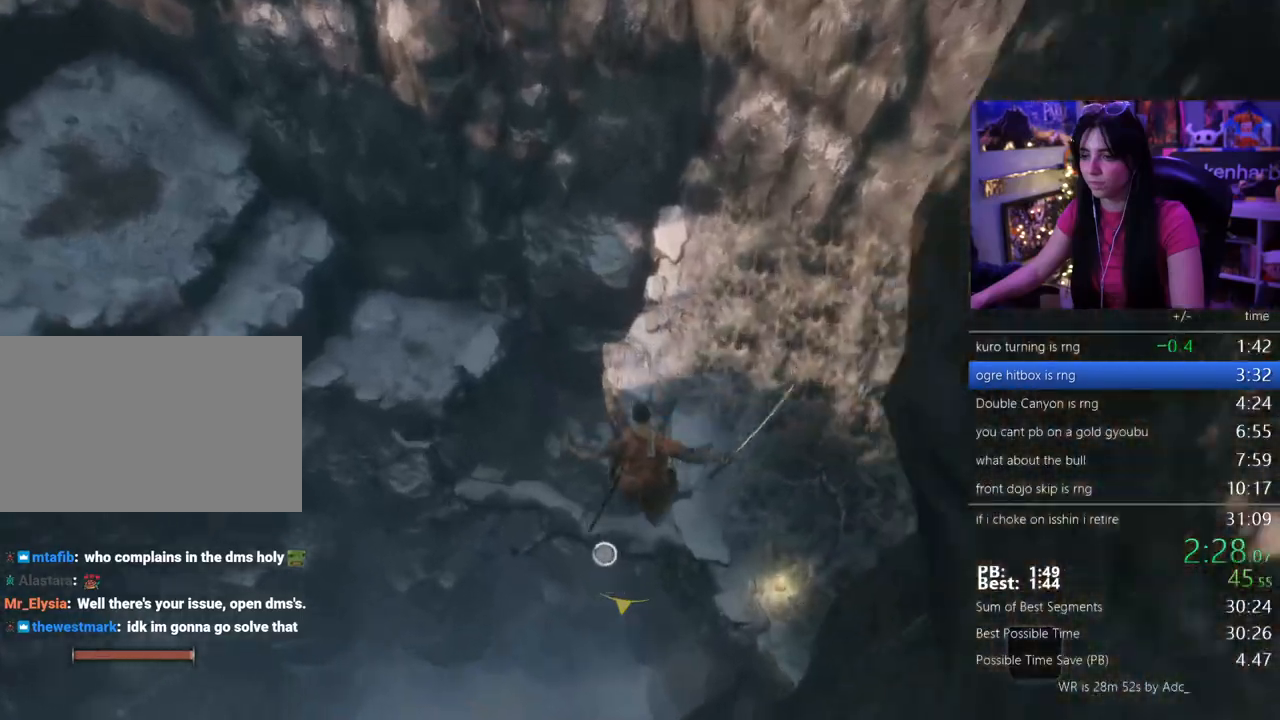
{"keys": ["w"], "events": [[33, "f", "up"], [83, "f", "down"], [167, "f", "up"]]}
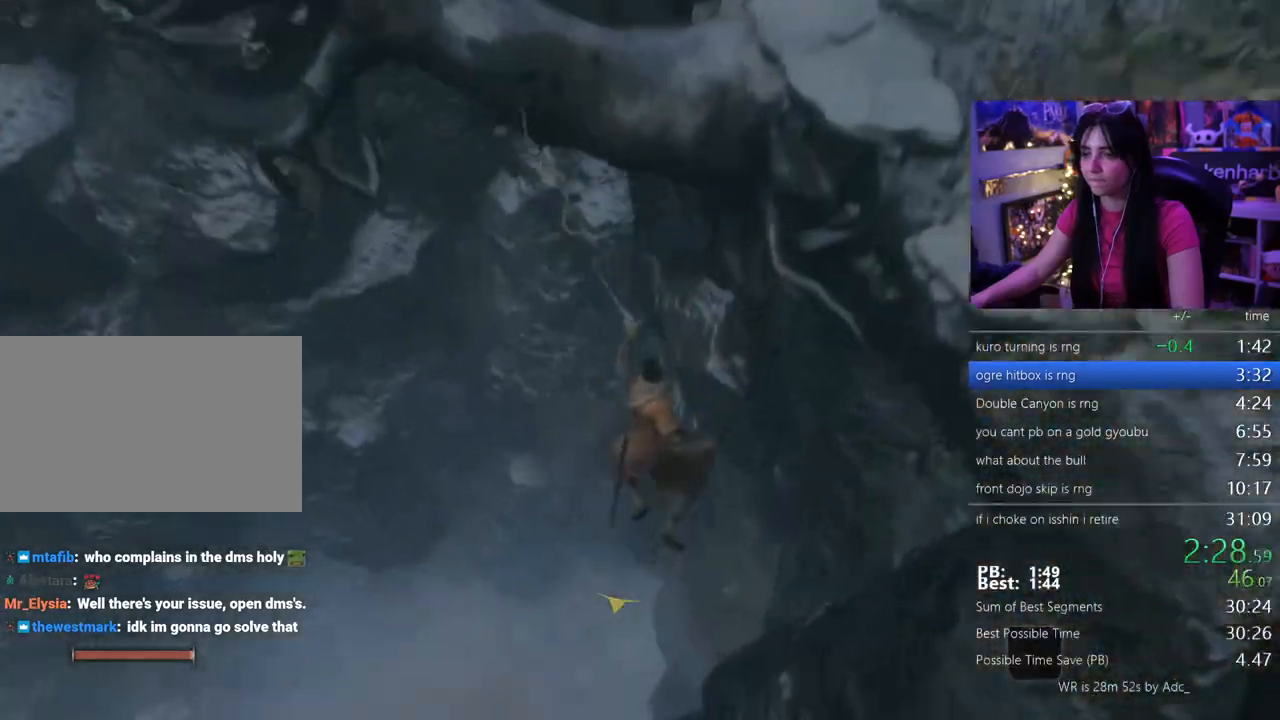
{"keys": ["w"], "events": []}
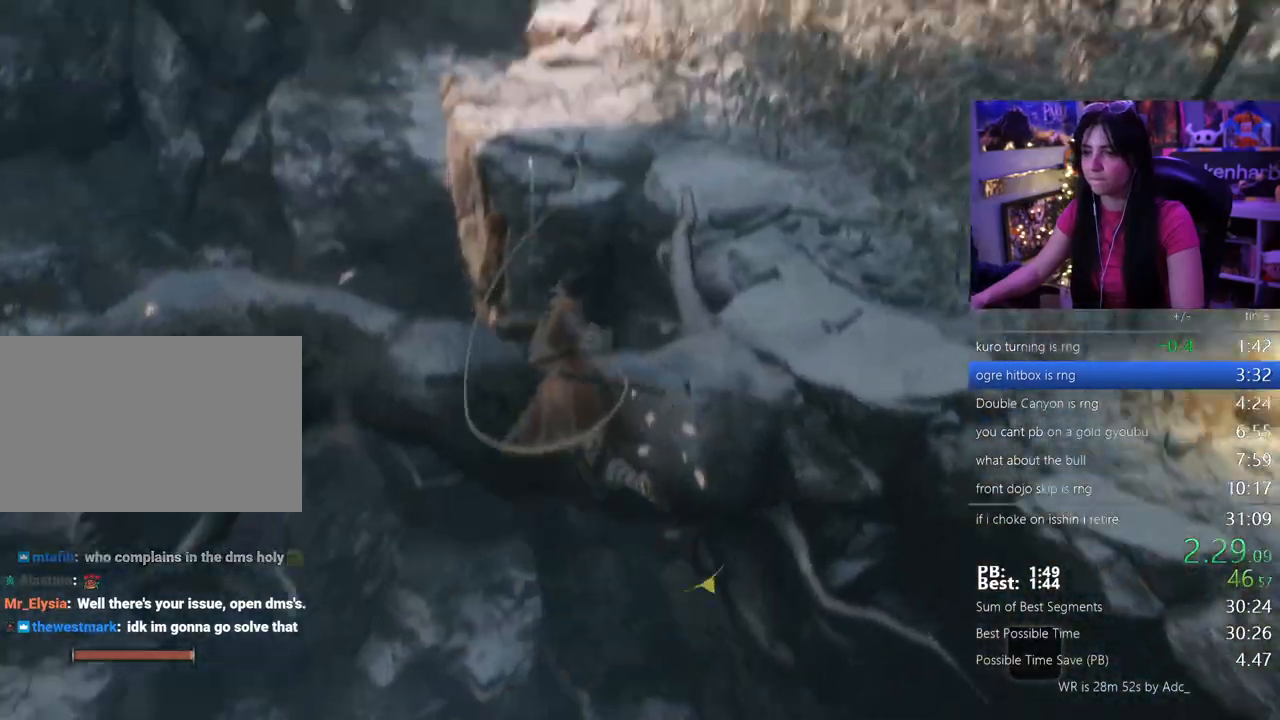
{"keys": ["w"], "events": []}
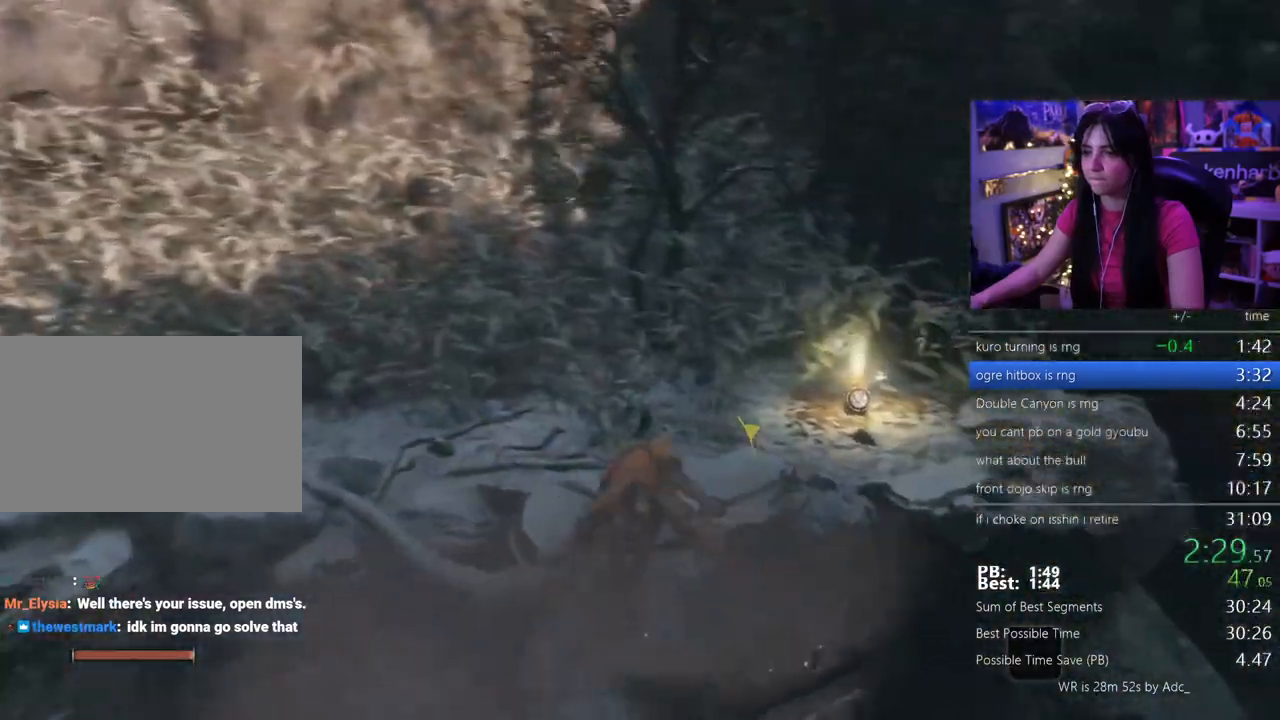
{"keys": ["e"], "events": [[267, "e", "down"], [317, "w", "up"], [350, "e", "up"], [450, "e", "down"]]}
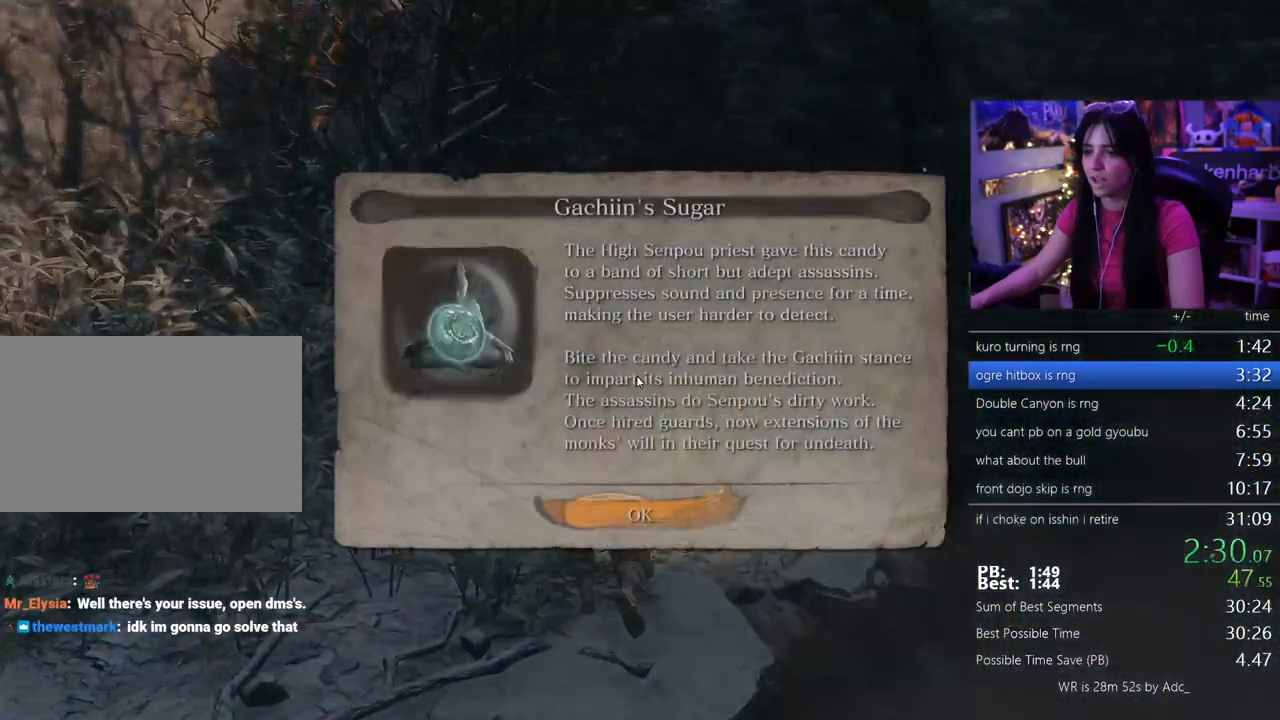
{"keys": []}
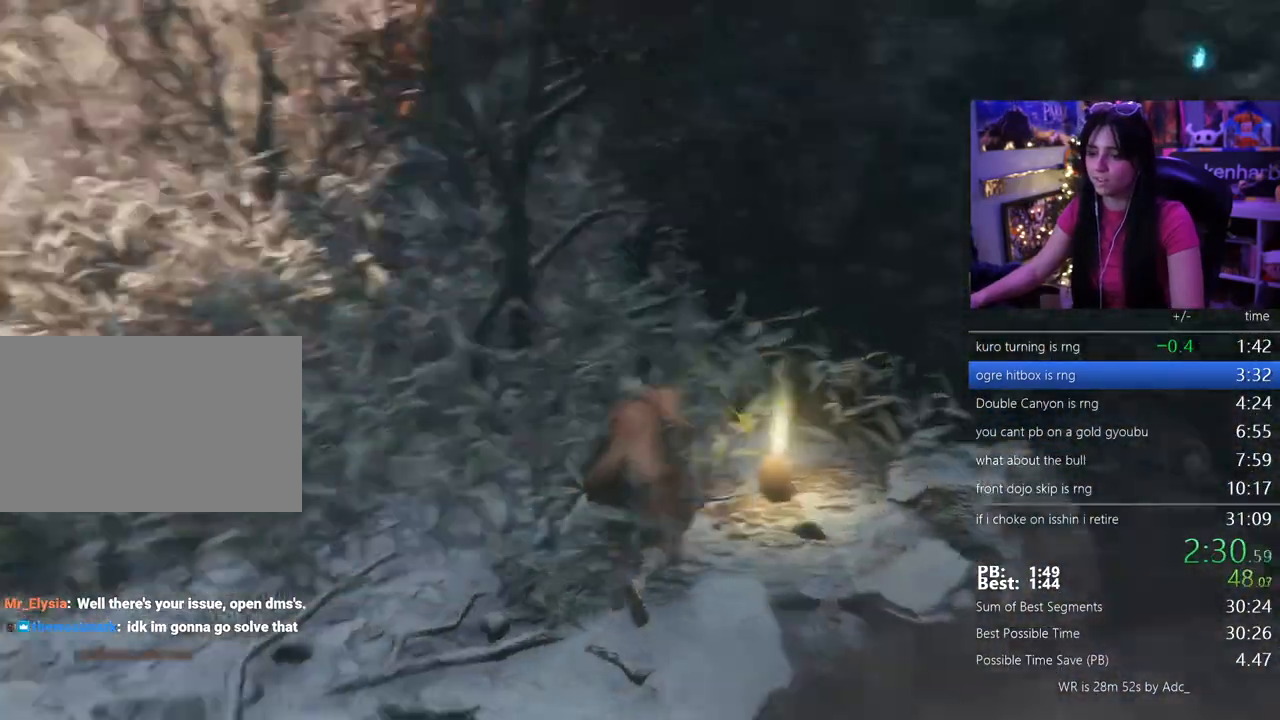
{"keys": [], "events": []}
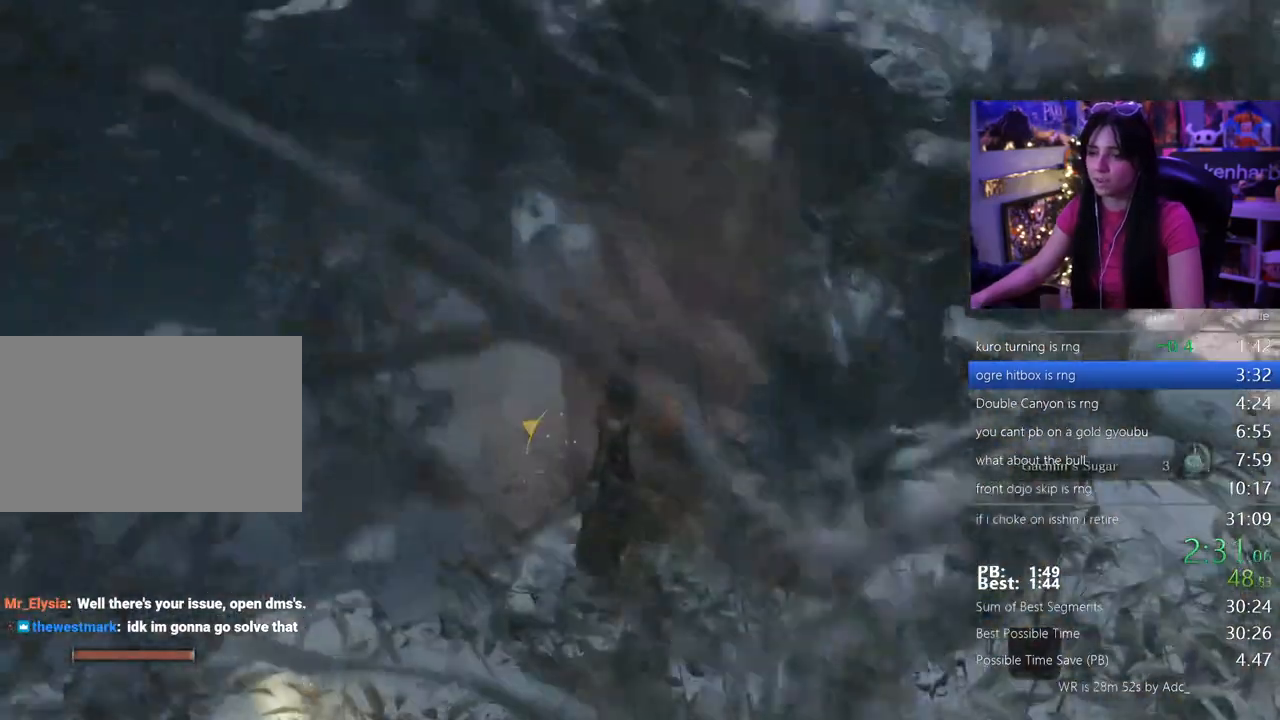
{"keys": ["shift", "w"]}
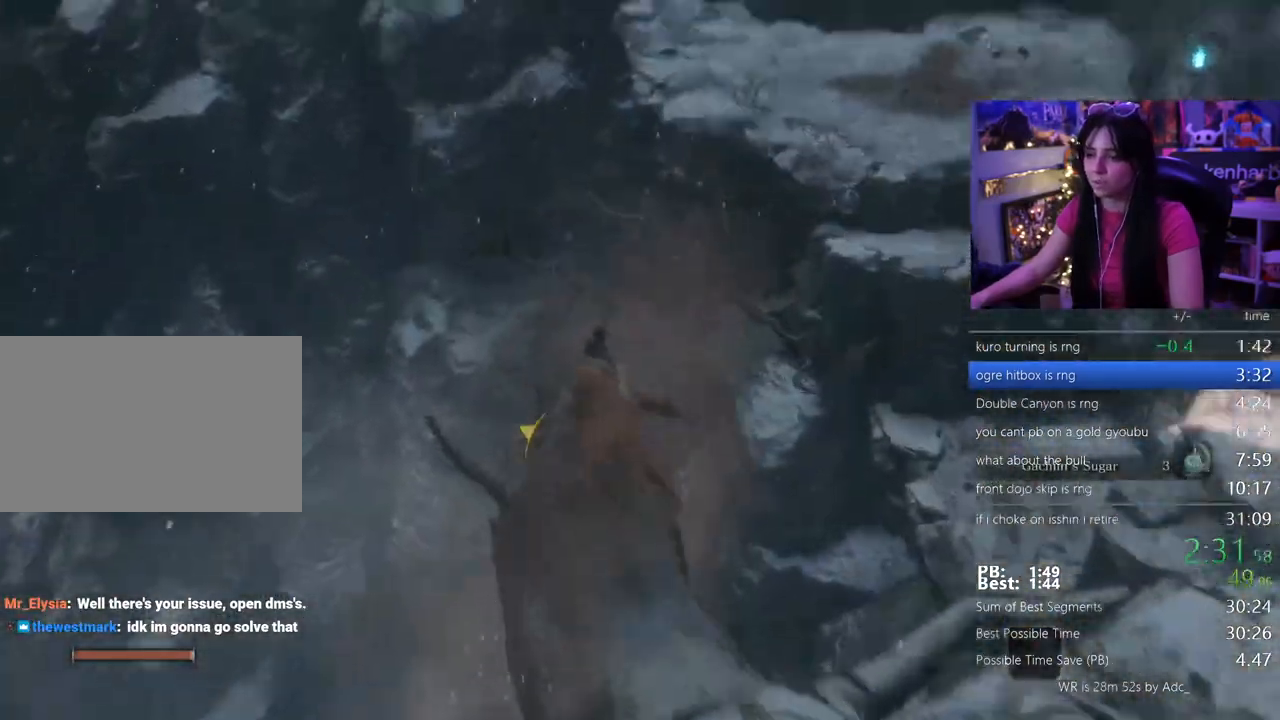
{"keys": ["space", "w"], "events": [[417, "space", "down"], [467, "shift", "up"]]}
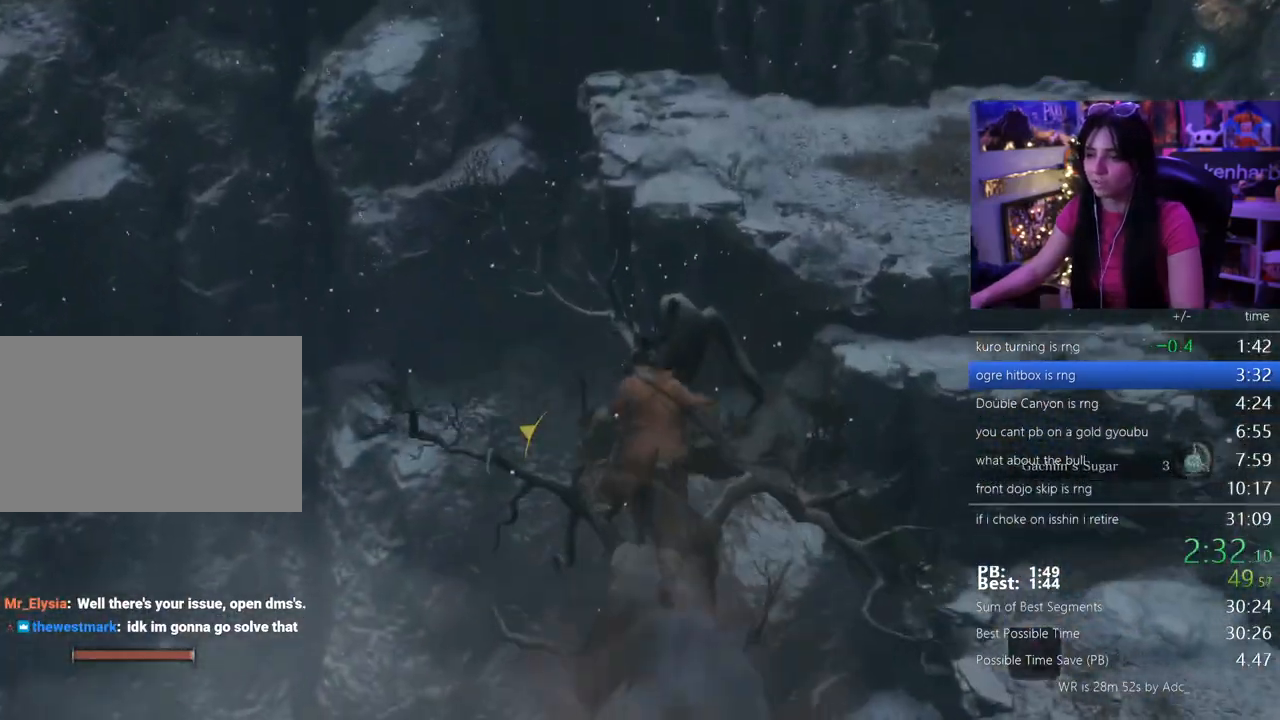
{"keys": ["a"], "events": [[17, "space", "up"], [17, "w", "up"], [67, "a", "down"]]}
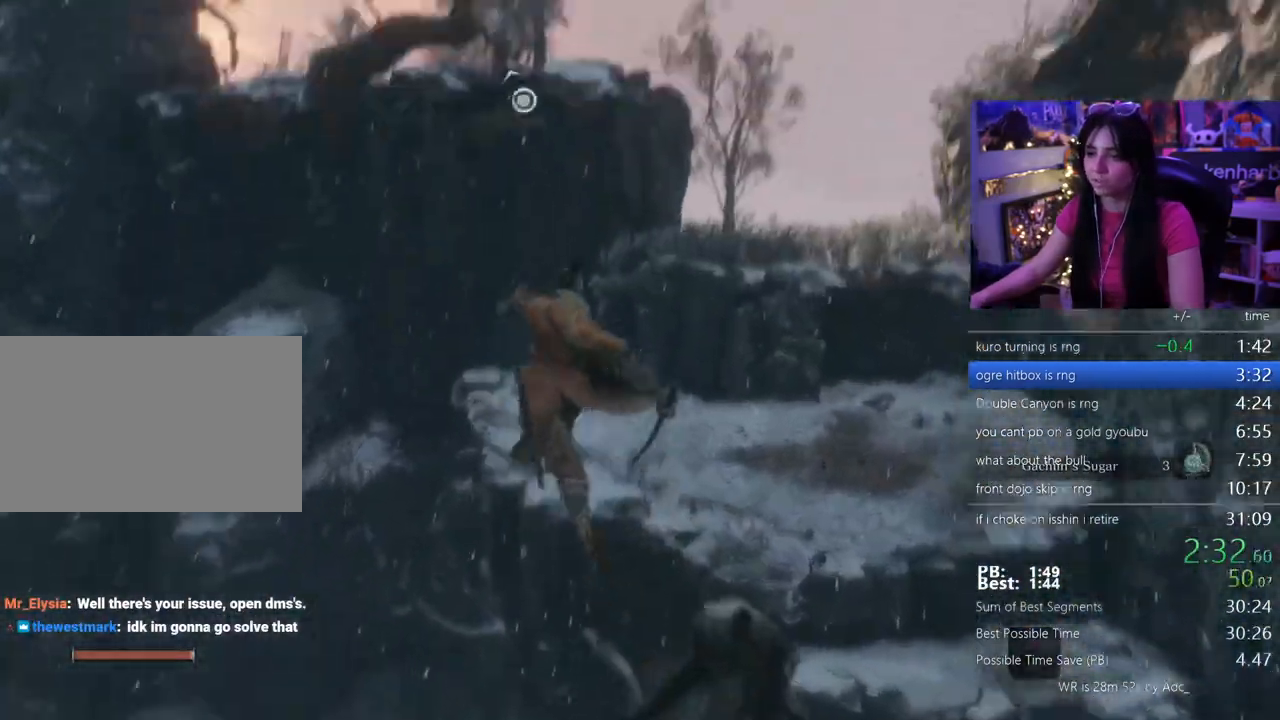
{"keys": ["a"], "events": [[33, "f", "down"], [117, "f", "up"], [217, "f", "down"], [317, "f", "up"], [400, "f", "down"], [500, "f", "up"]]}
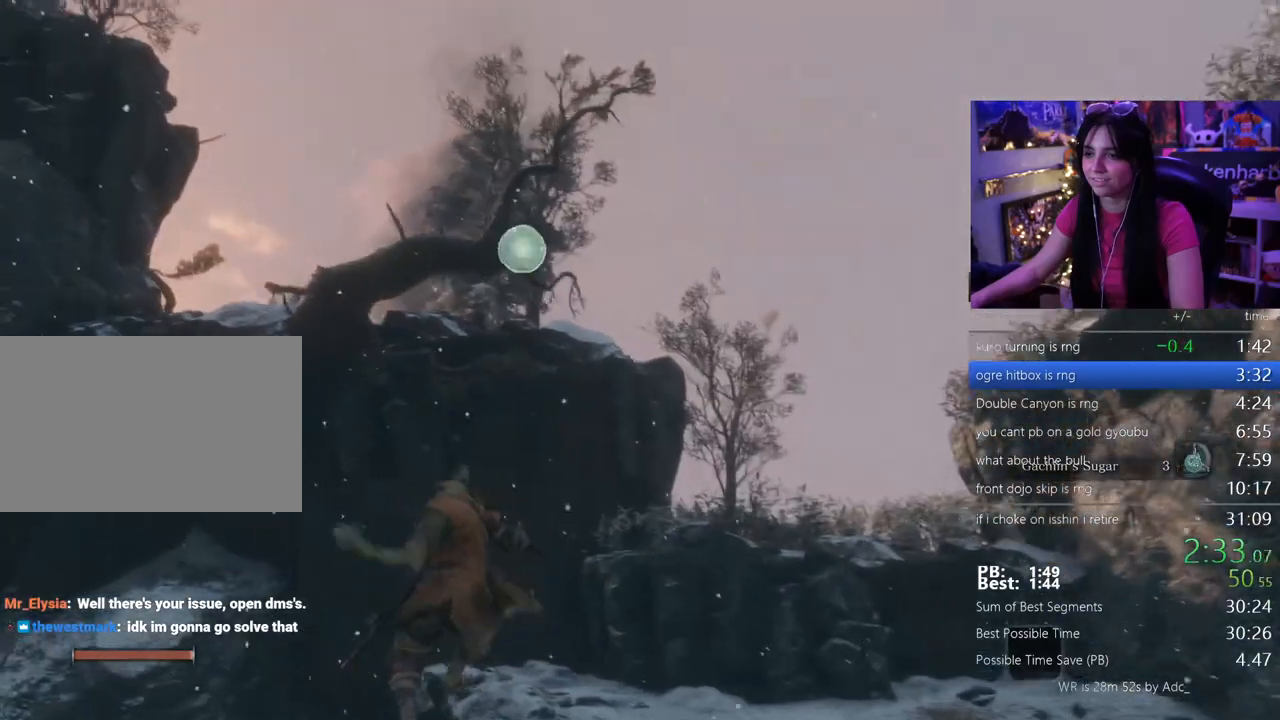
{"keys": [], "events": [[50, "f", "down"], [133, "f", "up"], [183, "a", "up"]]}
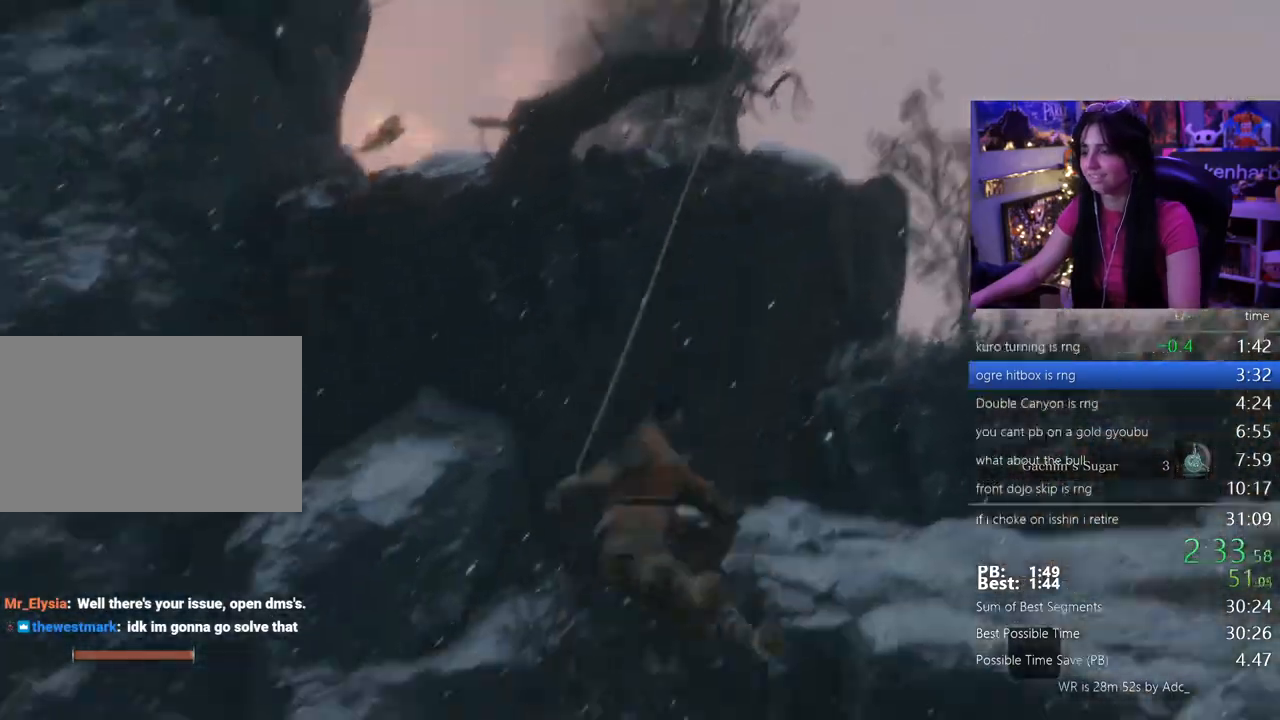
{"keys": ["shift", "w"], "events": [[350, "shift", "down"], [350, "w", "down"]]}
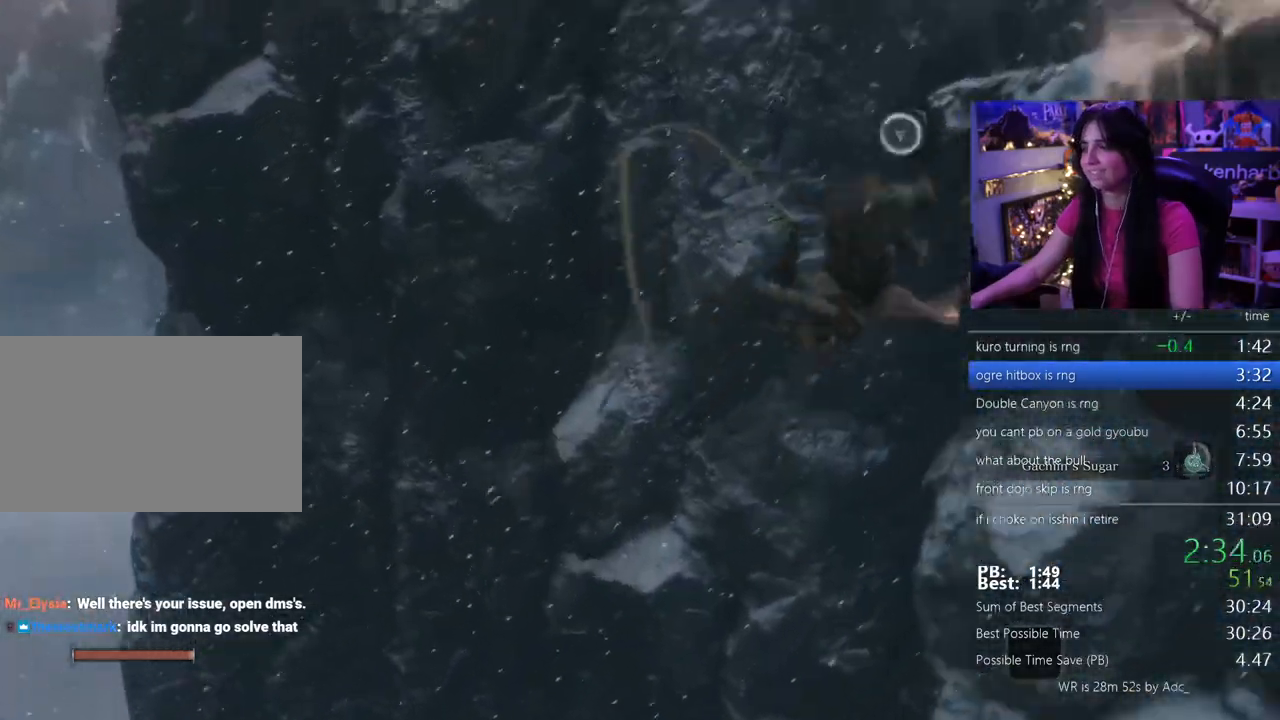
{"keys": ["shift", "w"], "events": []}
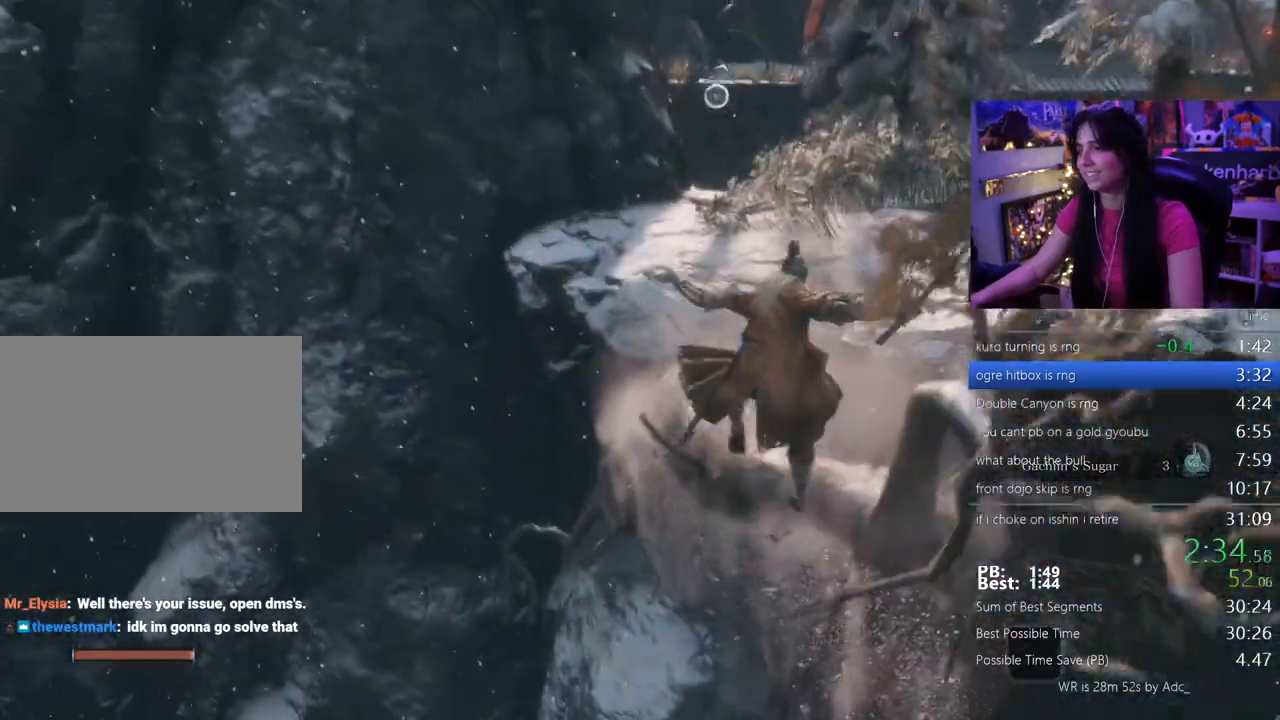
{"keys": ["shift", "w"], "events": []}
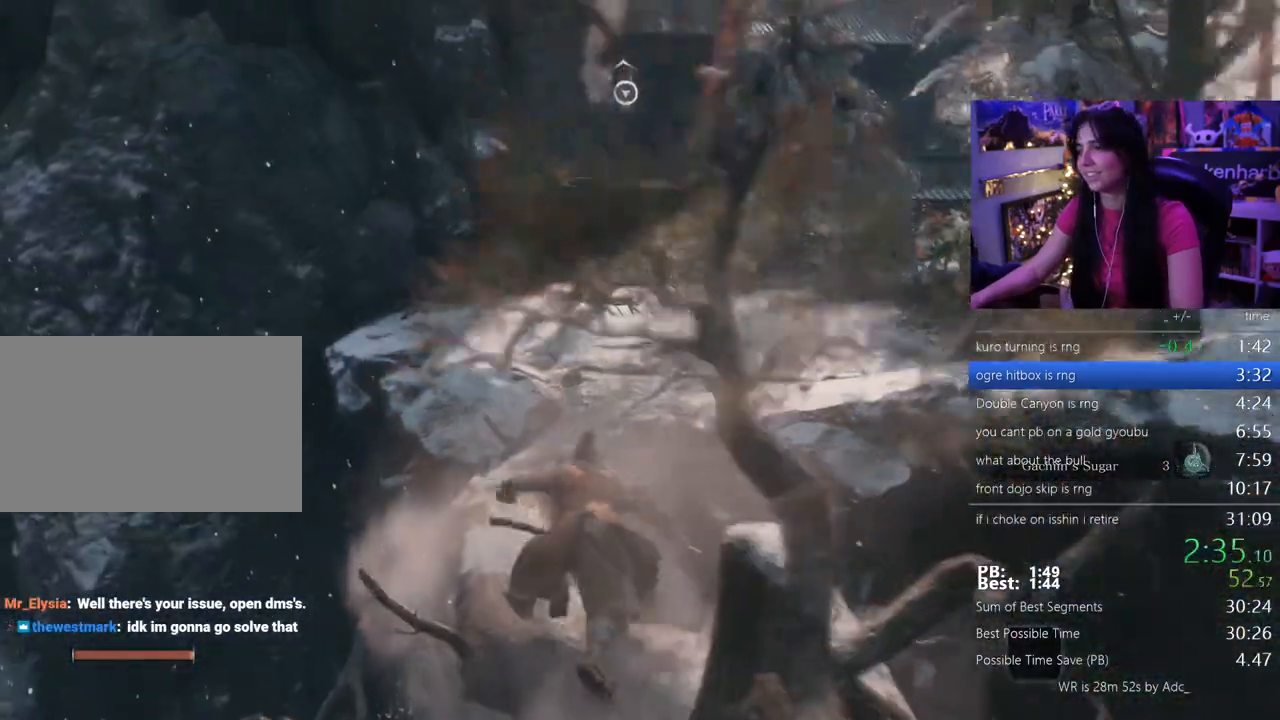
{"keys": ["shift", "w"], "events": [[67, "space", "down"], [200, "space", "up"]]}
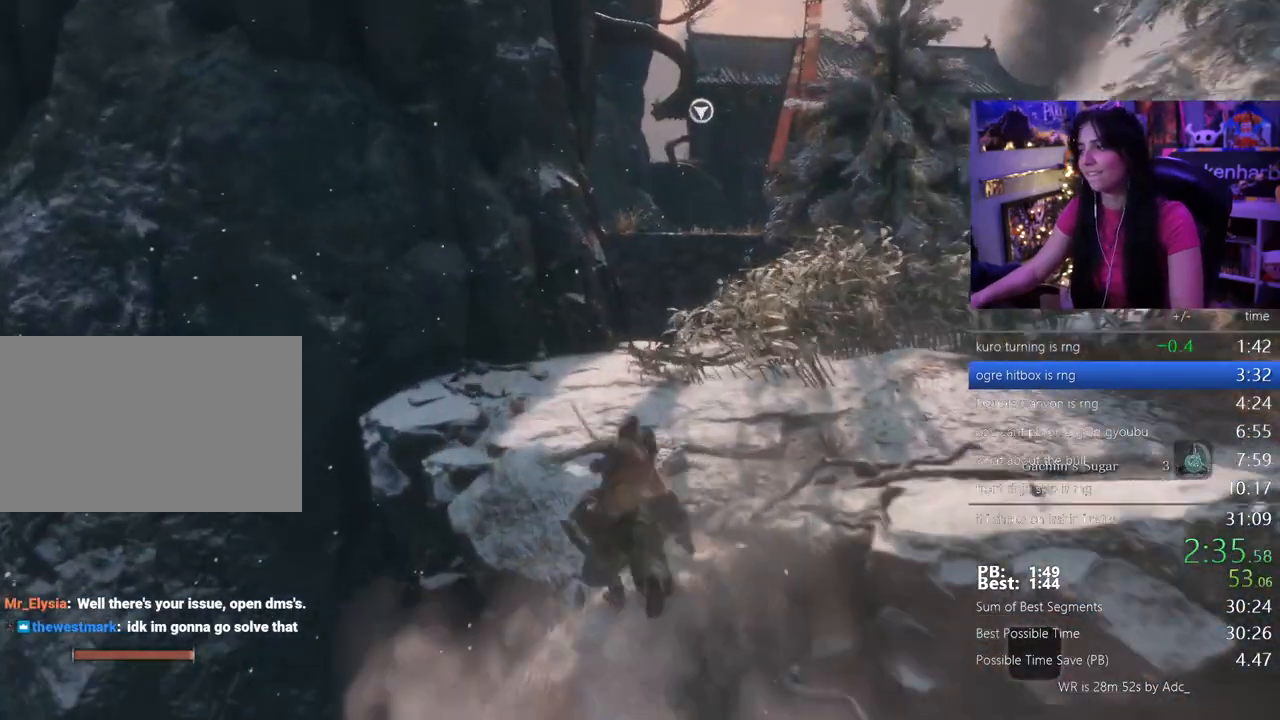
{"keys": ["w"], "events": [[167, "f", "down"], [217, "shift", "up"], [350, "f", "up"], [450, "f", "down"], [500, "f", "up"]]}
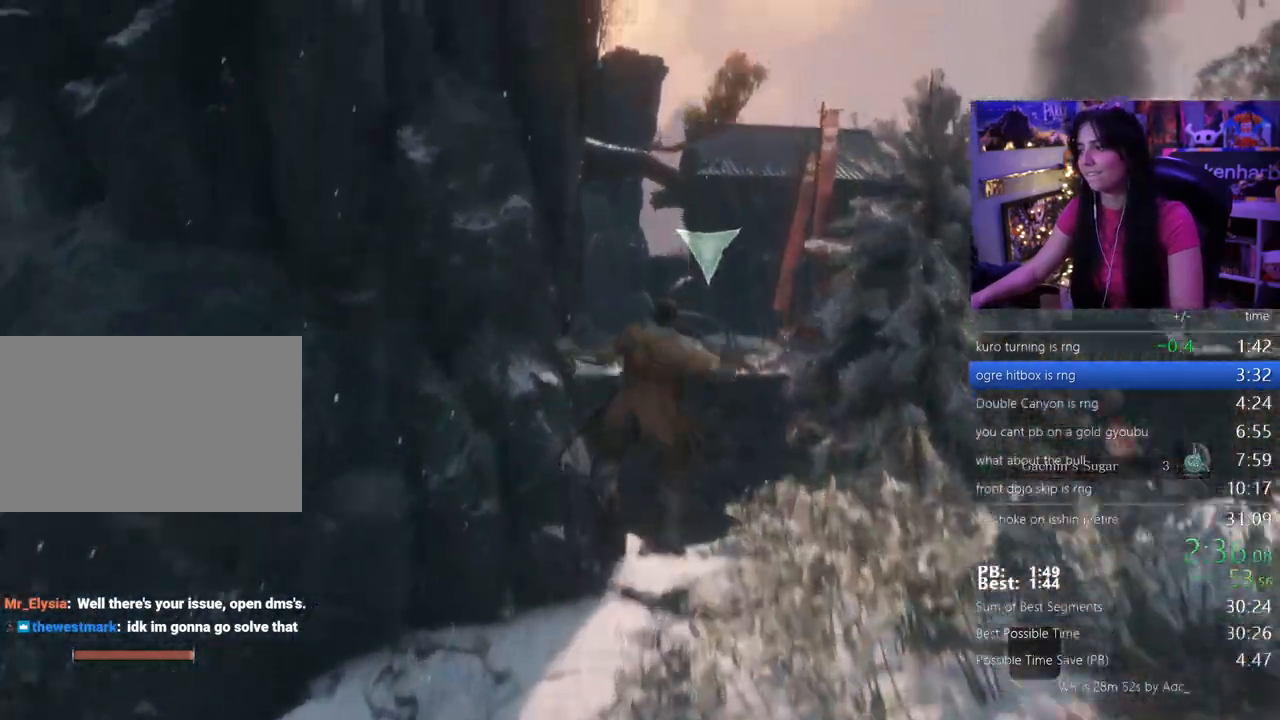
{"keys": ["shift", "w"], "events": [[100, "f", "down"], [183, "f", "up"], [233, "w", "up"], [417, "shift", "down"], [467, "w", "down"]]}
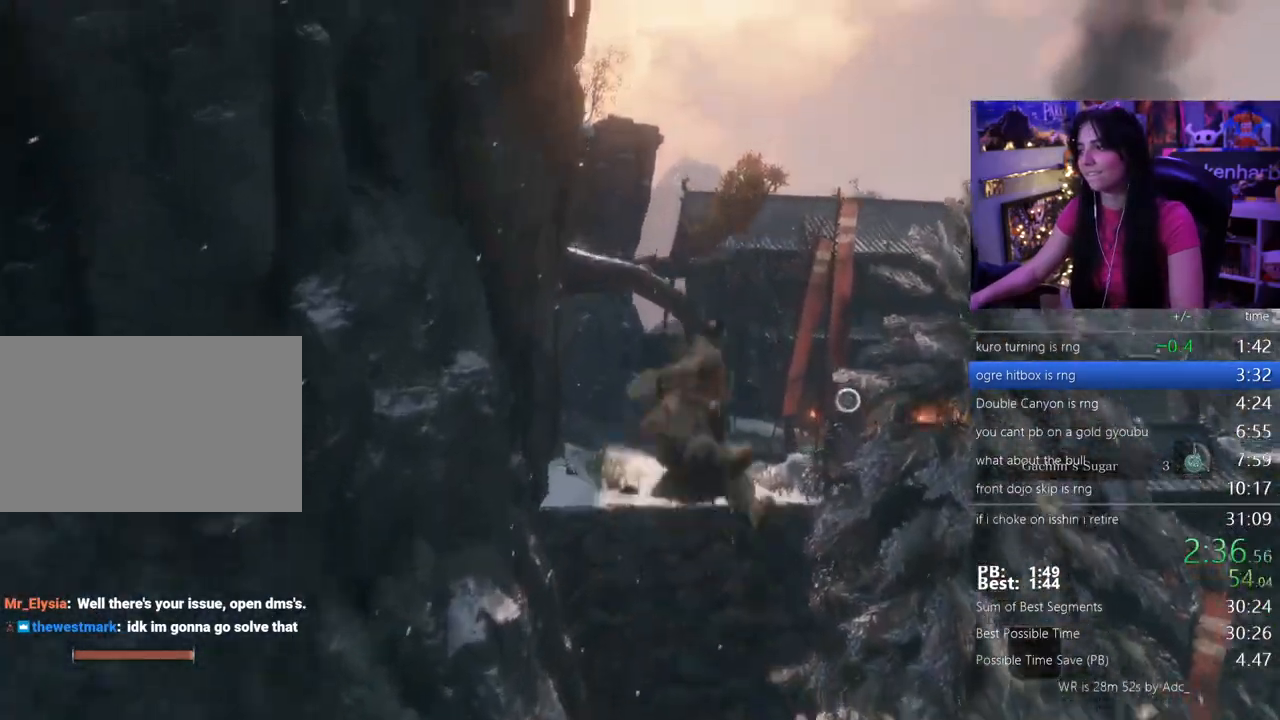
{"keys": ["shift", "w"], "events": []}
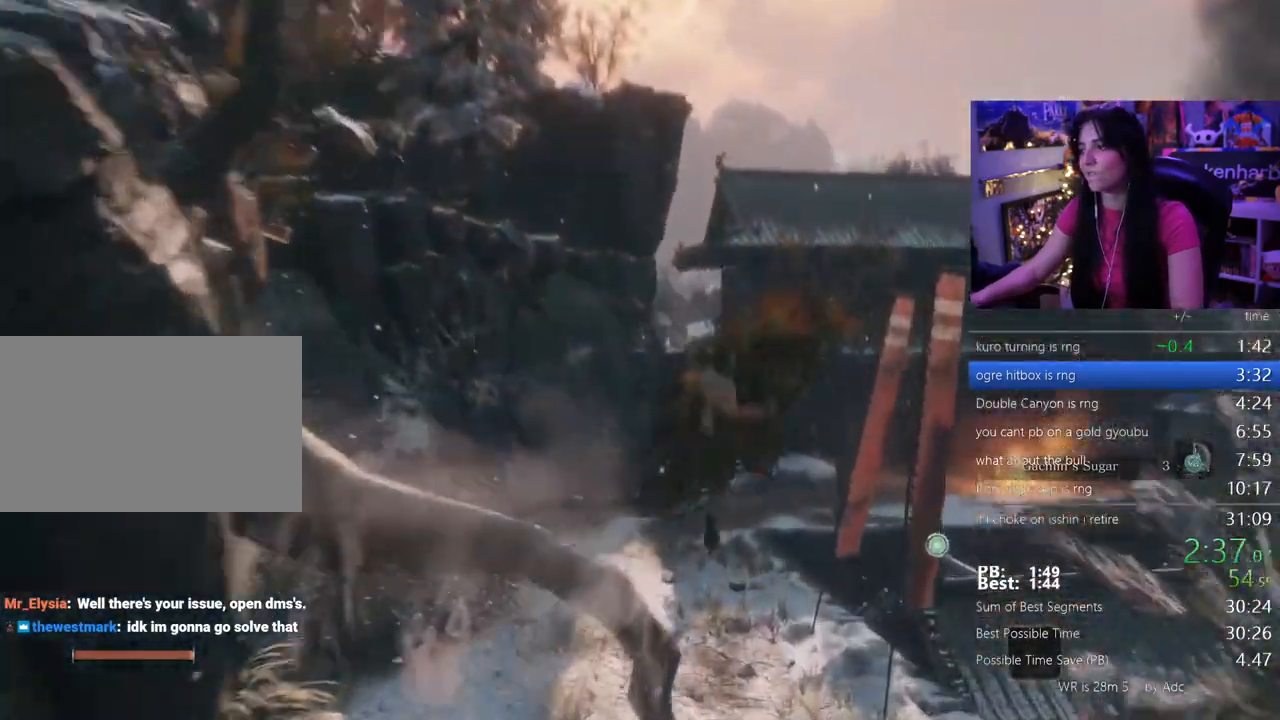
{"keys": ["shift", "w"], "events": []}
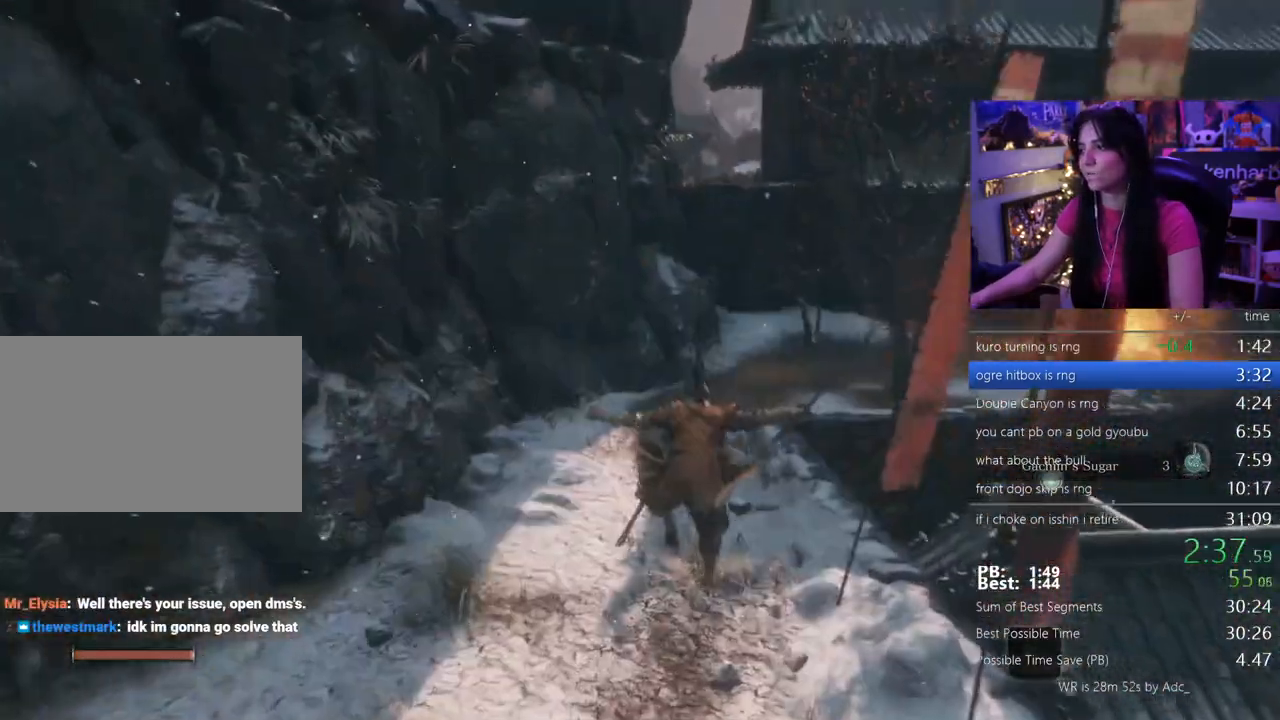
{"keys": ["shift", "w"], "events": []}
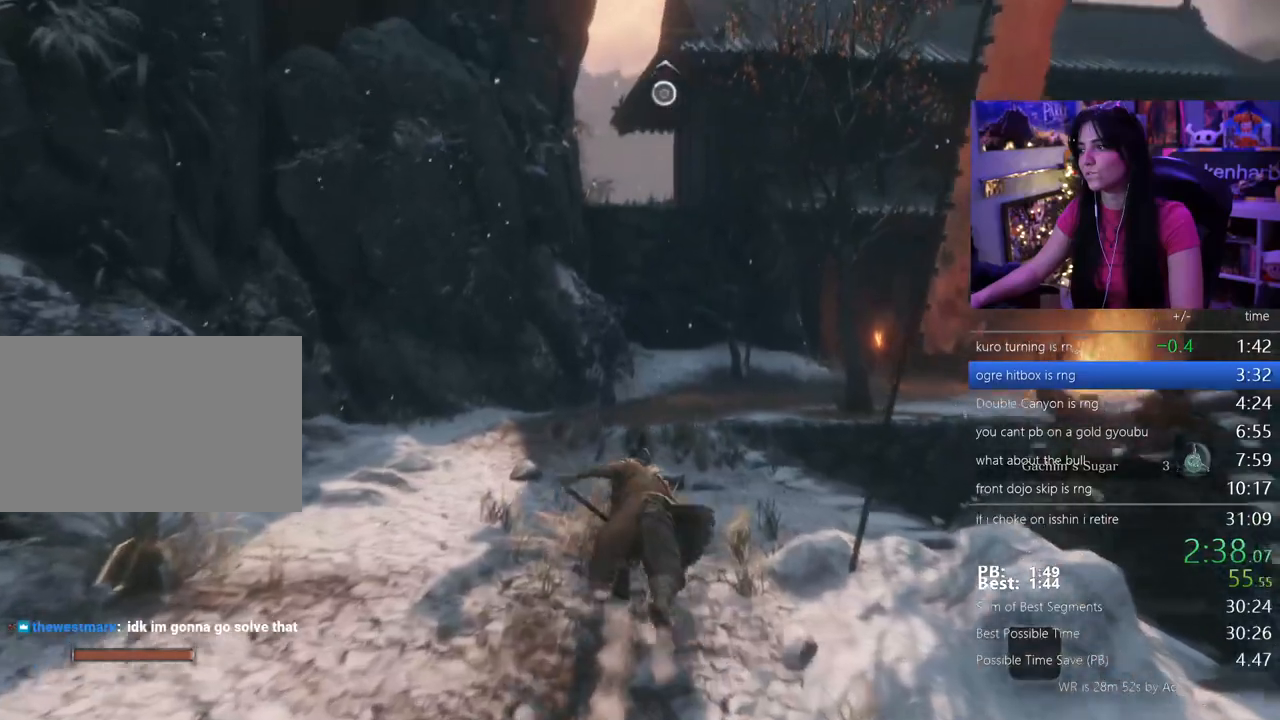
{"keys": ["w"], "events": [[200, "space", "down"], [300, "shift", "up"], [350, "space", "up"]]}
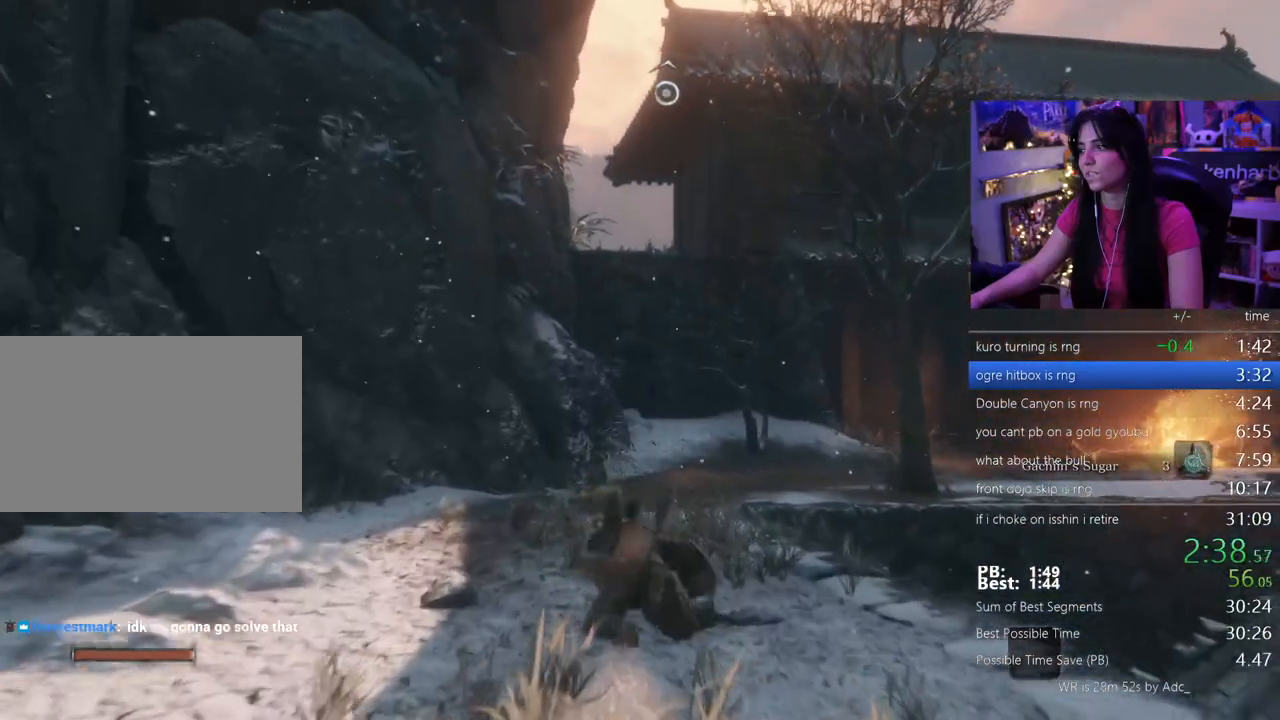
{"keys": ["w"], "events": [[167, "f", "down"], [267, "f", "up"], [317, "f", "down"], [400, "f", "up"]]}
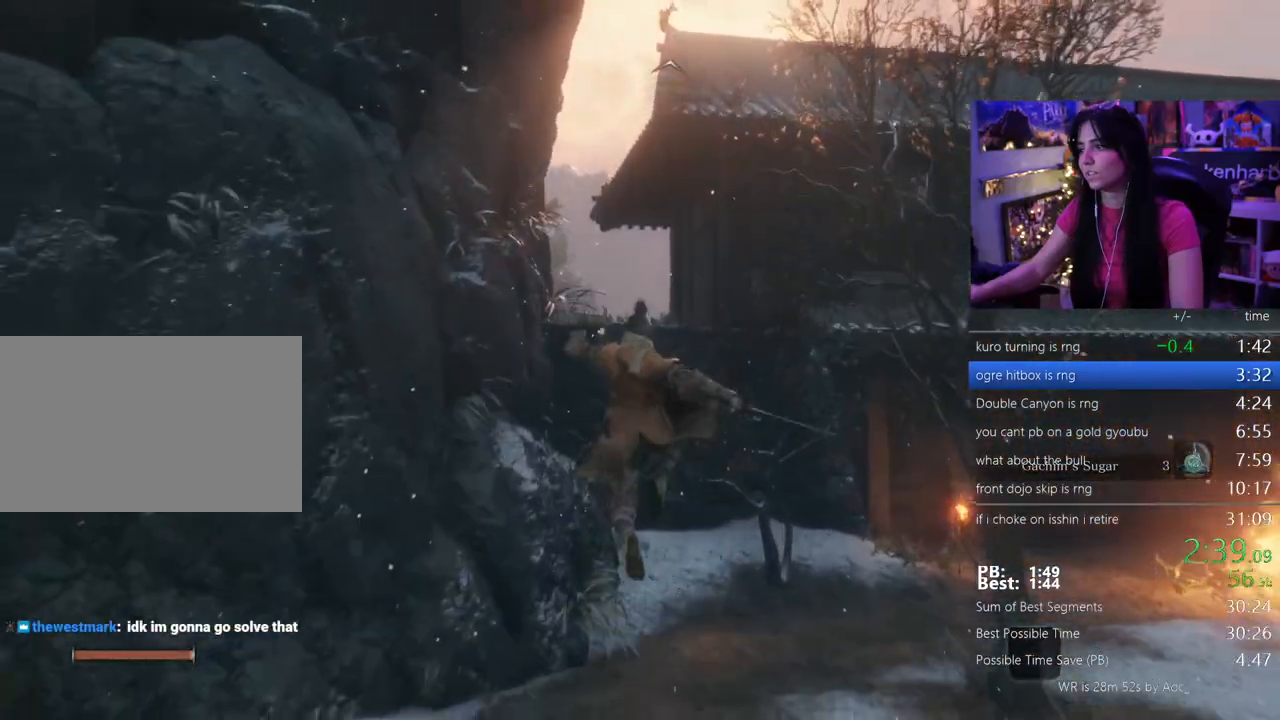
{"keys": ["w"], "events": [[50, "f", "down"], [100, "f", "up"]]}
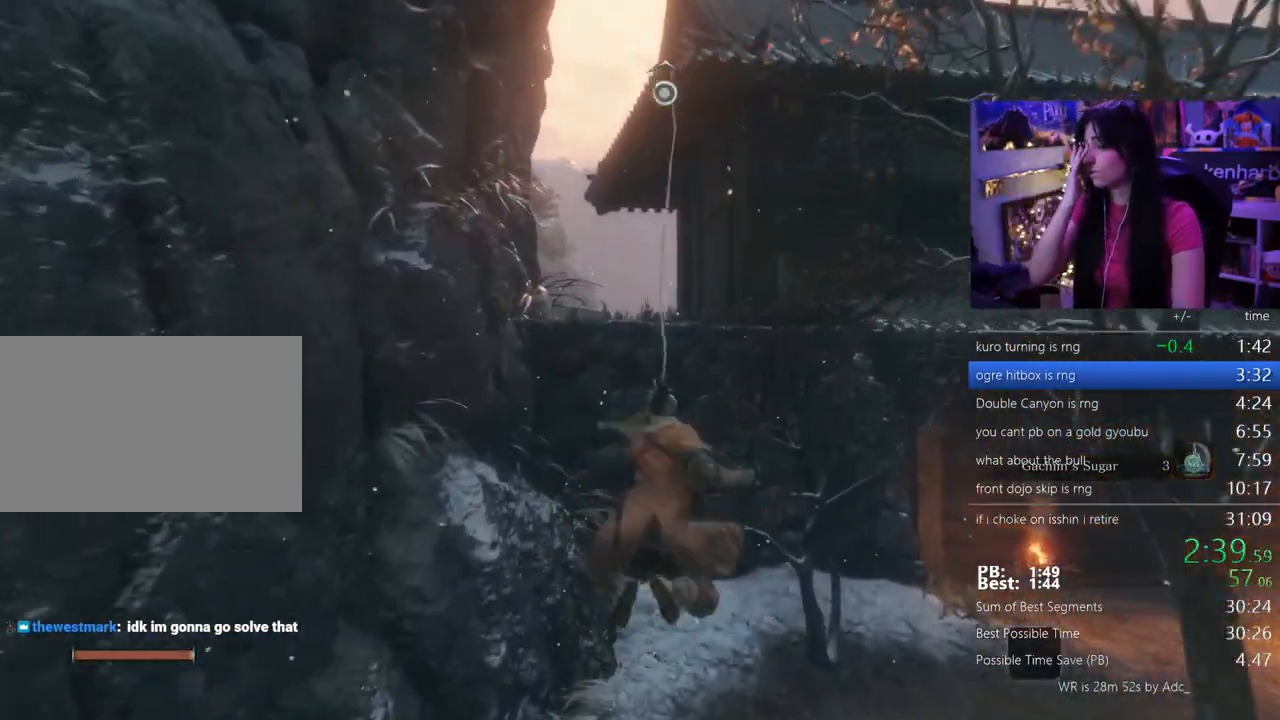
{"keys": ["w"], "events": []}
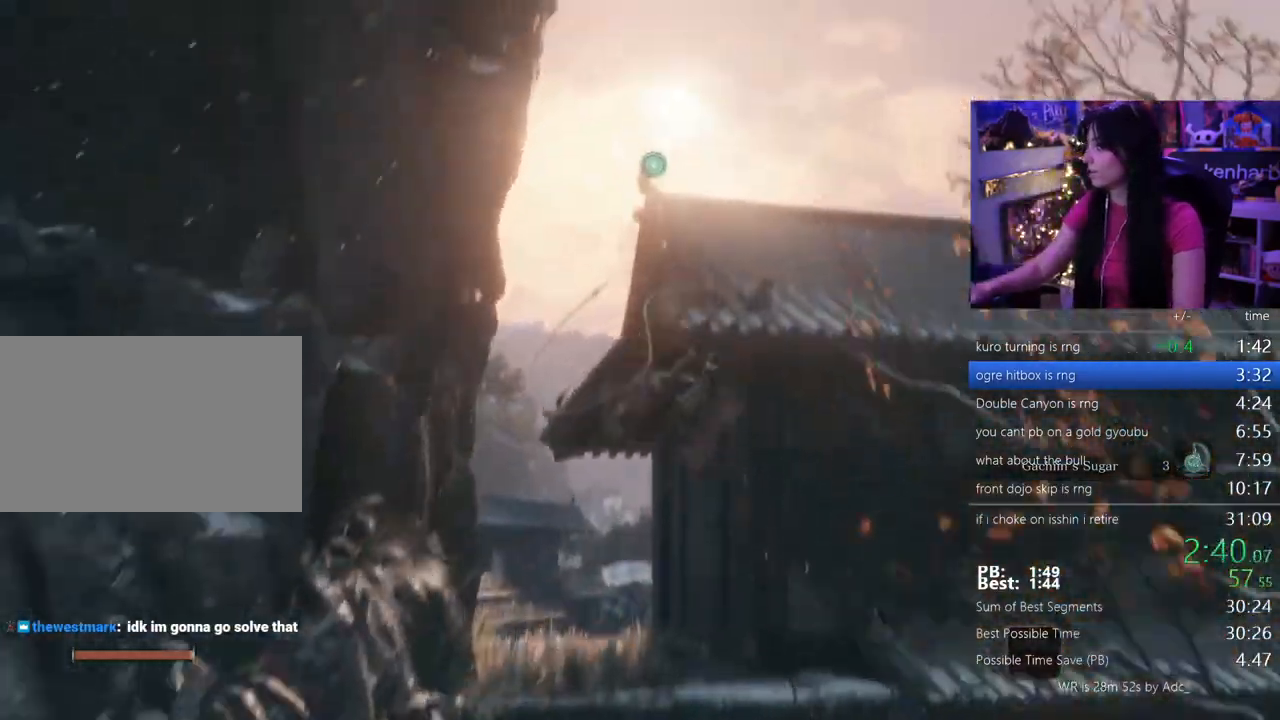
{"keys": ["w"], "events": []}
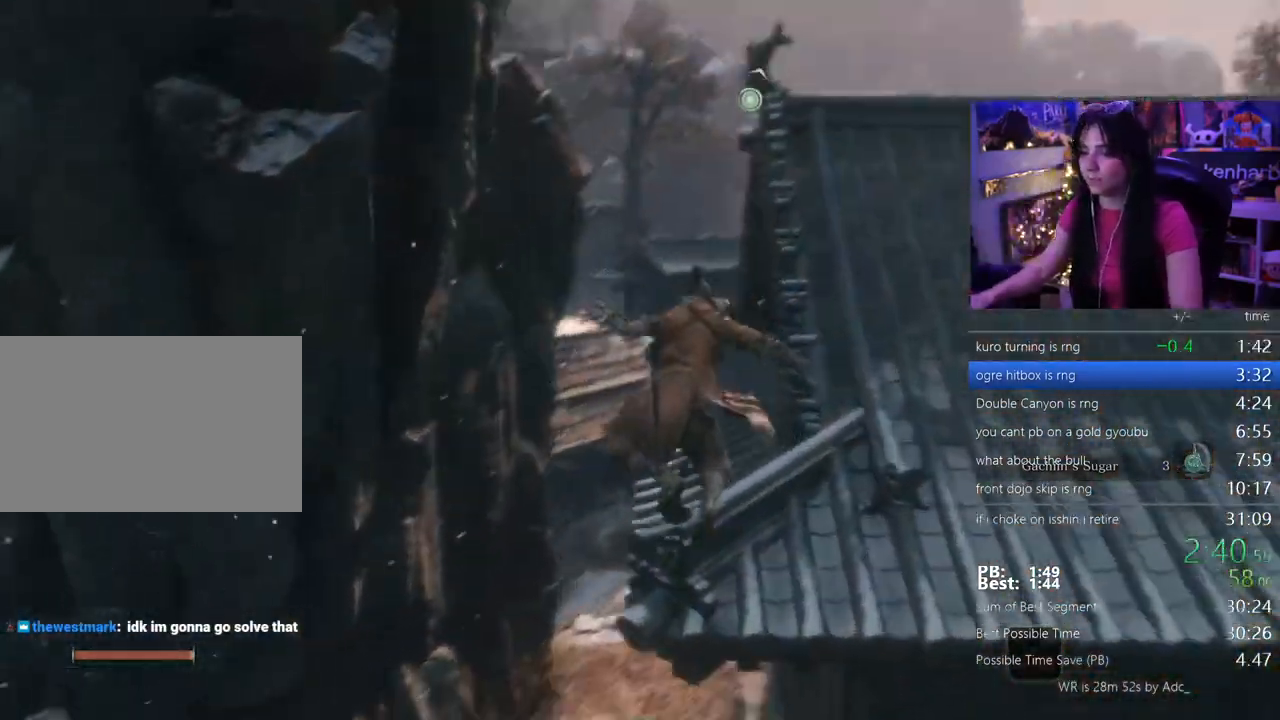
{"keys": ["w"], "events": []}